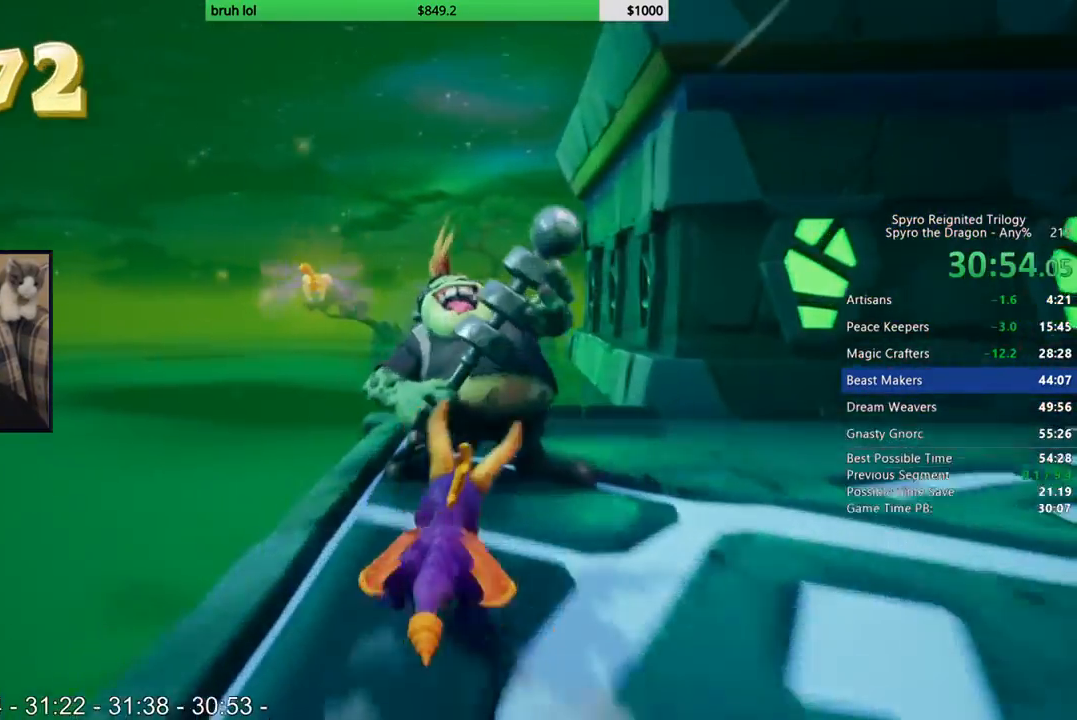
Gameplay with a controller (PlayStation layout); each line is a JSON object with the inputs held at the frame after it. "events" lists button and stick changes between this image and that frame as [ms after this image, input, new state], when the widget could be followed in between. Not read: L3 R3.
{"buttons": ["CIRCLE", "DPAD_UP", "DPAD_RIGHT"], "left_stick": "center", "right_stick": "center", "events": [[67, "SQUARE", "up"], [167, "right_stick", "left"], [400, "right_stick", "center"], [433, "DPAD_UP", "down"], [500, "CIRCLE", "down"]]}
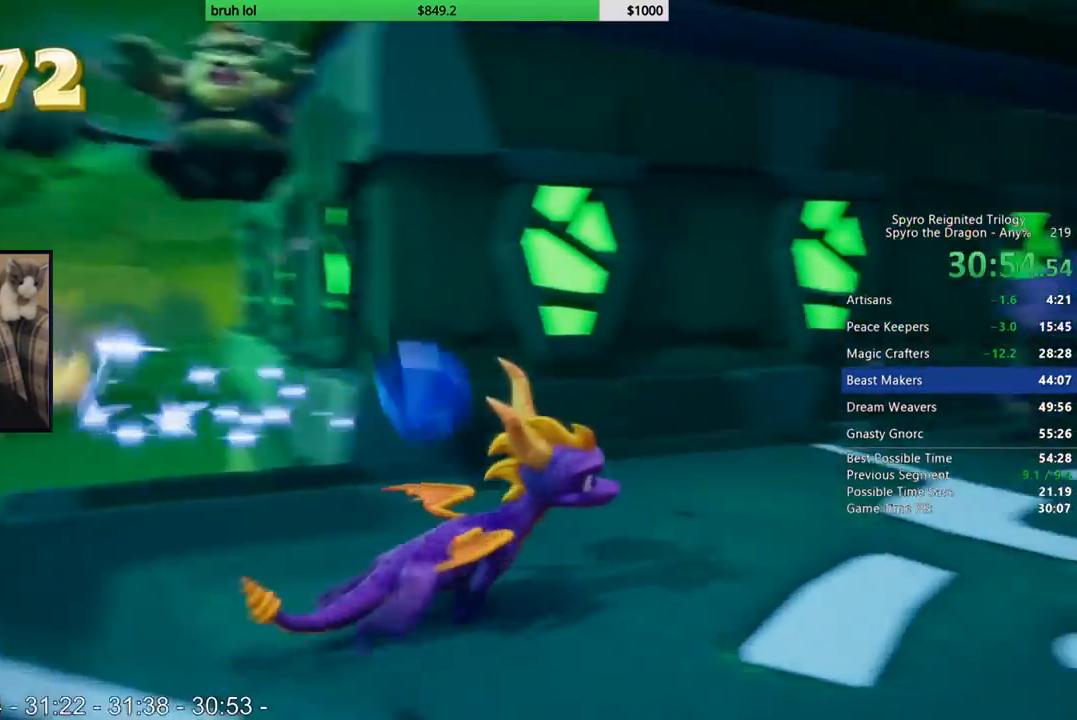
{"buttons": ["DPAD_RIGHT"], "left_stick": "center", "right_stick": "center", "events": [[400, "DPAD_UP", "up"], [433, "CIRCLE", "up"]]}
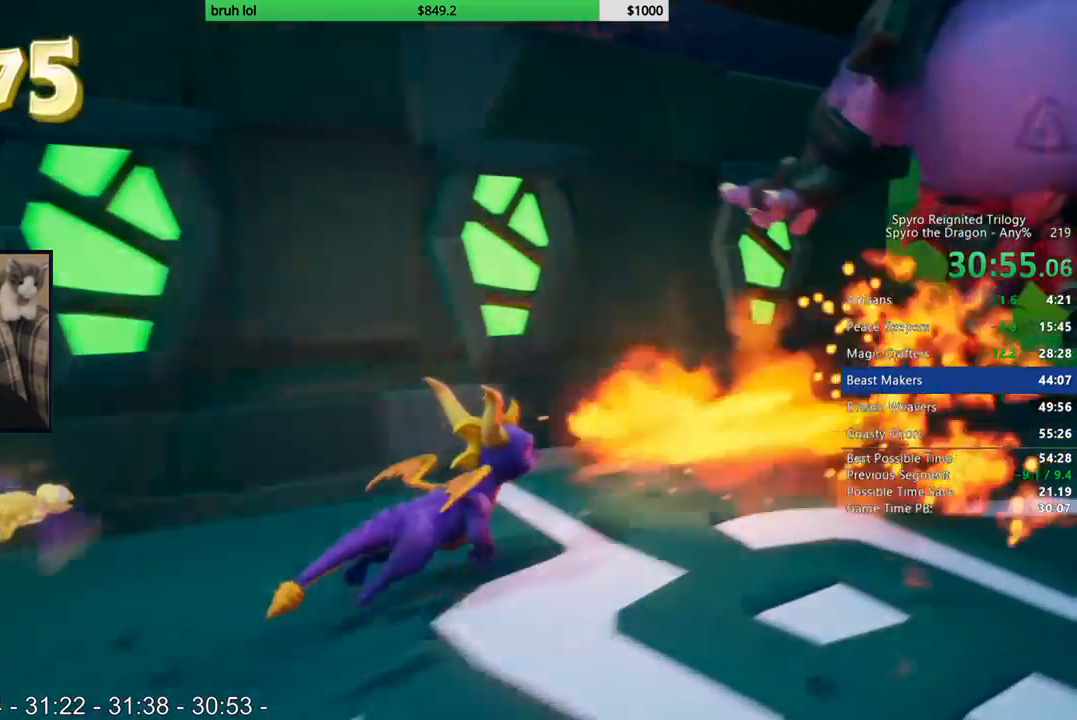
{"buttons": ["DPAD_UP"], "left_stick": "center", "right_stick": "center", "events": [[67, "right_stick", "left"], [233, "DPAD_UP", "down"], [267, "DPAD_UP", "up"], [267, "right_stick", "center"], [300, "DPAD_UP", "down"], [400, "DPAD_RIGHT", "up"]]}
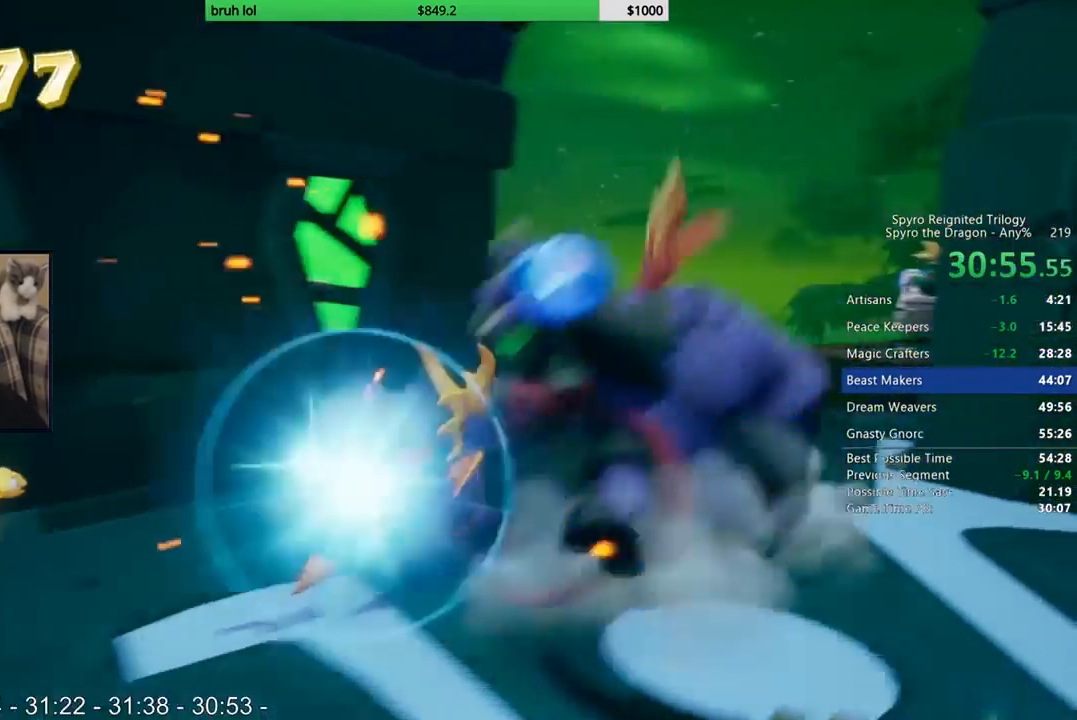
{"buttons": ["DPAD_UP", "DPAD_LEFT"], "left_stick": "center", "right_stick": "center", "events": [[100, "SQUARE", "down"], [400, "SQUARE", "up"], [433, "DPAD_LEFT", "down"]]}
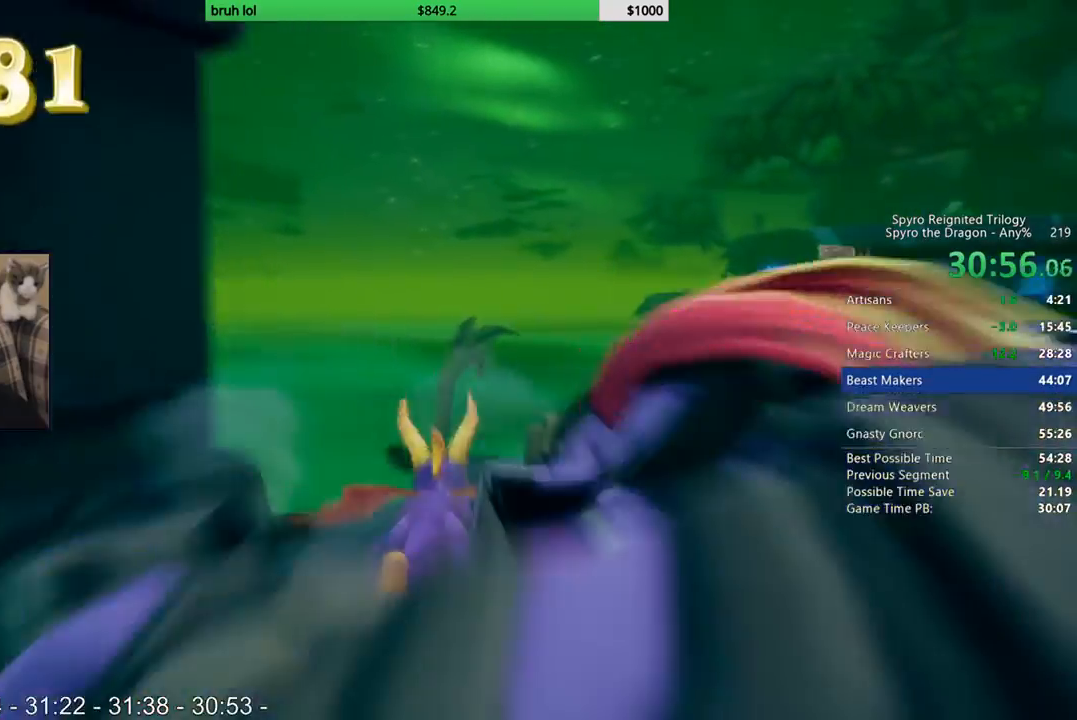
{"buttons": ["DPAD_UP"], "left_stick": "center", "right_stick": "center", "events": [[133, "right_stick", "up"], [333, "DPAD_LEFT", "up"], [333, "right_stick", "center"]]}
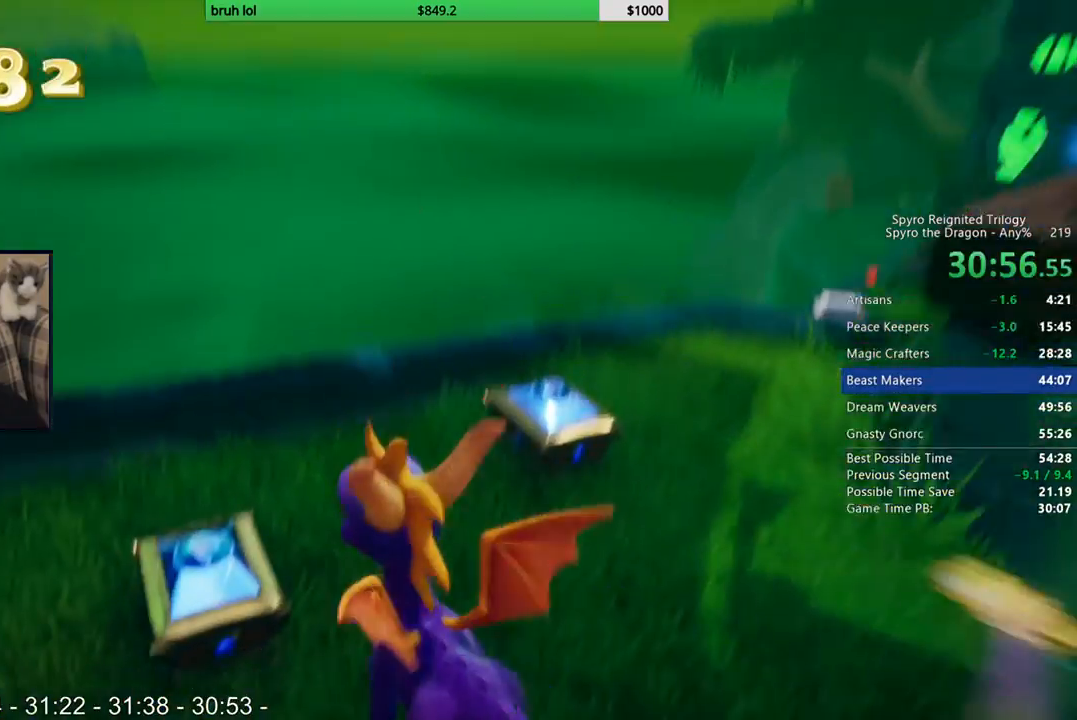
{"buttons": ["DPAD_UP"], "left_stick": "center", "right_stick": "center", "events": [[33, "DPAD_LEFT", "down"], [200, "DPAD_LEFT", "up"], [300, "CIRCLE", "down"], [300, "CROSS", "down"], [300, "DPAD_LEFT", "down"], [467, "CIRCLE", "up"], [467, "CROSS", "up"], [500, "DPAD_LEFT", "up"]]}
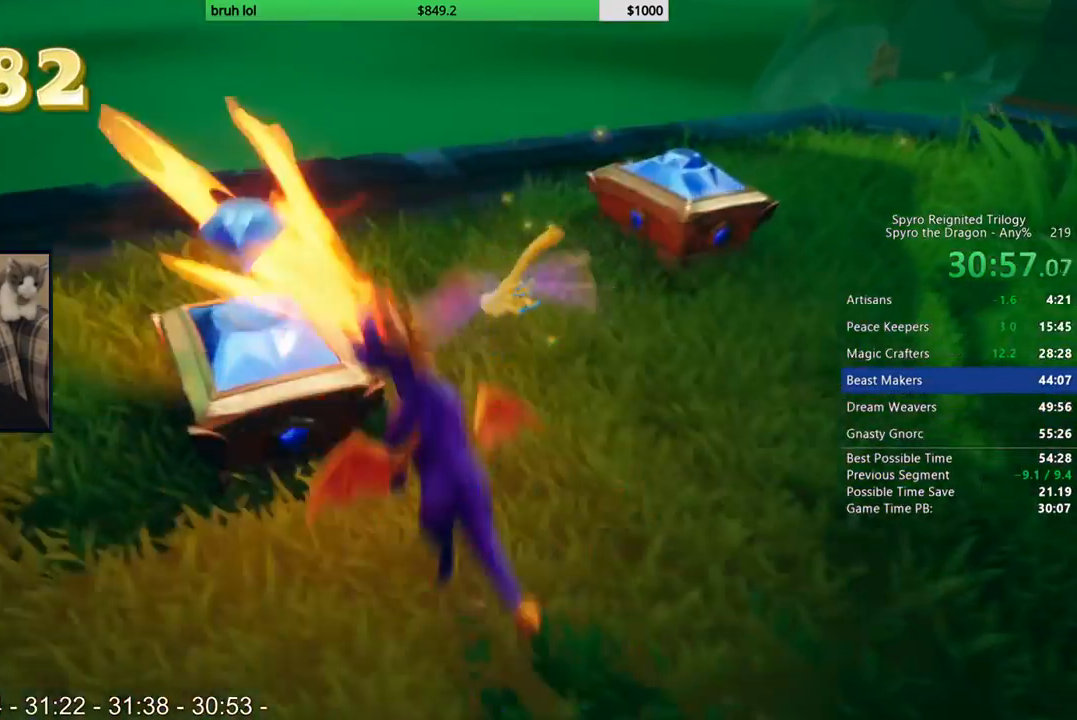
{"buttons": ["DPAD_UP"], "left_stick": "center", "right_stick": "center", "events": [[33, "DPAD_LEFT", "down"], [100, "DPAD_LEFT", "up"], [133, "right_stick", "left"], [167, "DPAD_RIGHT", "down"], [200, "DPAD_UP", "up"], [433, "DPAD_UP", "down"], [467, "right_stick", "center"], [500, "DPAD_RIGHT", "up"]]}
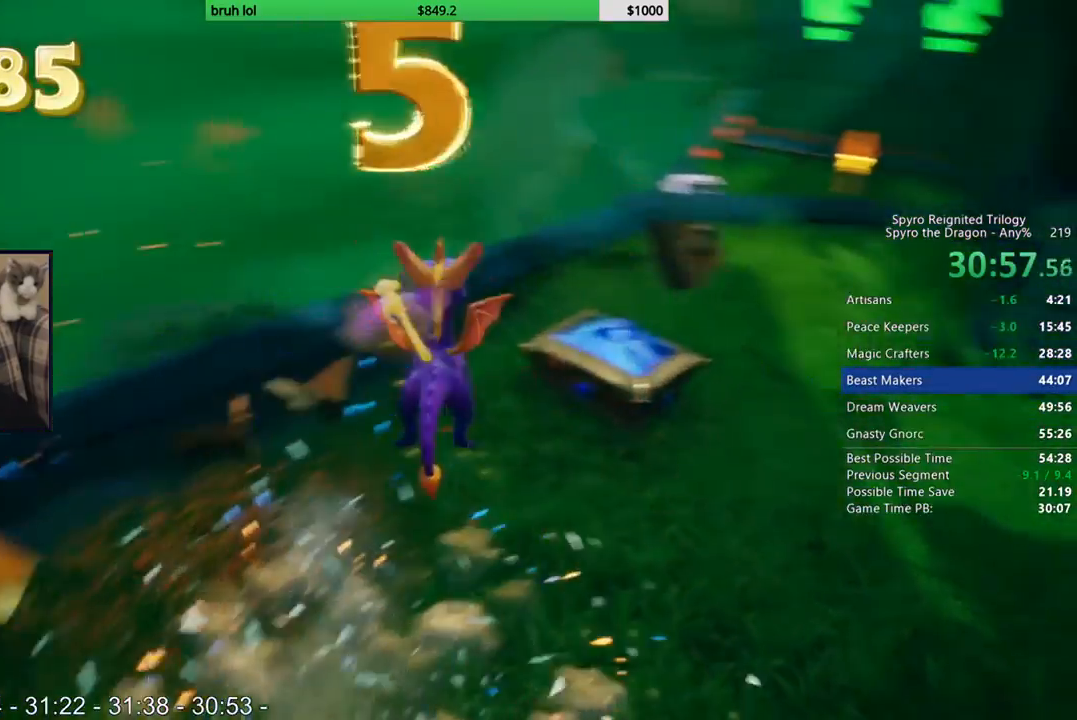
{"buttons": ["CROSS", "CIRCLE"], "left_stick": "center", "right_stick": "center", "events": [[133, "DPAD_UP", "up"], [233, "DPAD_RIGHT", "down"], [233, "DPAD_UP", "down"], [267, "DPAD_RIGHT", "up"], [333, "CIRCLE", "down"], [333, "CROSS", "down"], [467, "DPAD_UP", "up"]]}
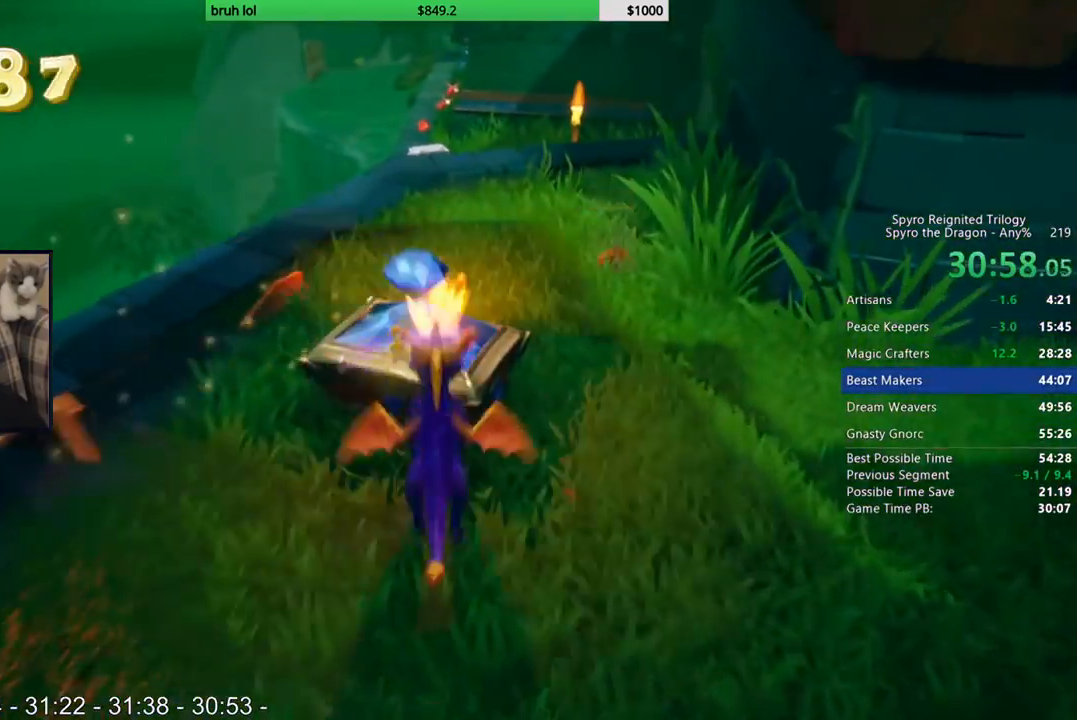
{"buttons": ["SQUARE"], "left_stick": "center", "right_stick": "center", "events": [[33, "CIRCLE", "up"], [33, "CROSS", "up"], [133, "DPAD_UP", "down"], [167, "SQUARE", "down"], [233, "DPAD_RIGHT", "down"], [267, "DPAD_UP", "up"], [433, "DPAD_RIGHT", "up"]]}
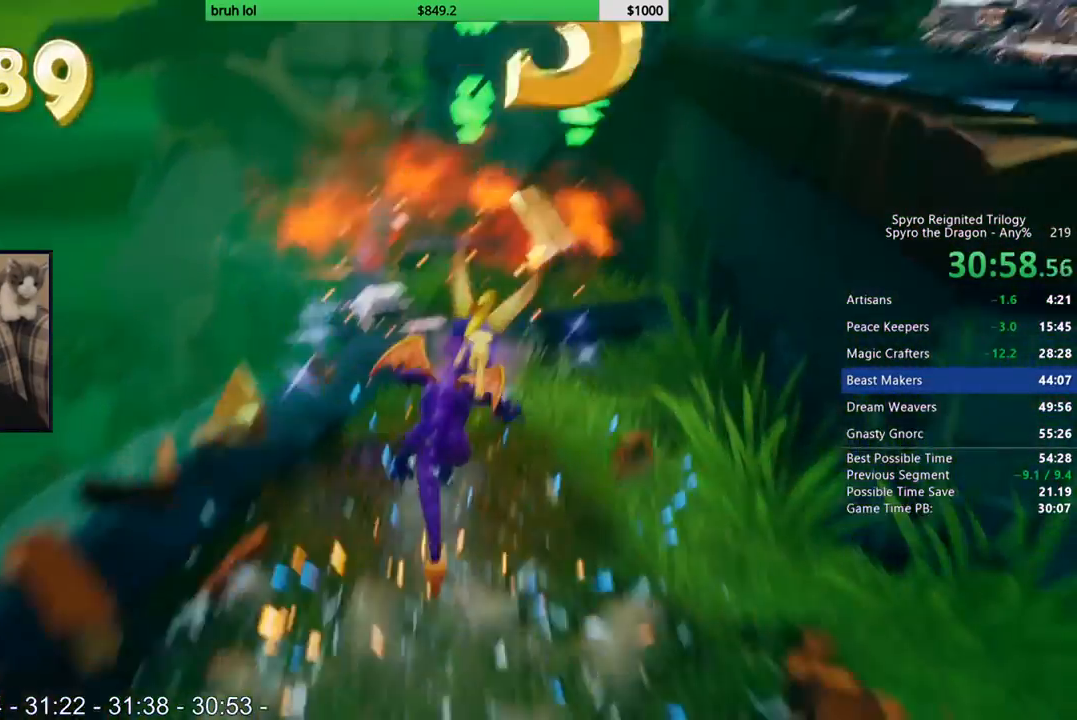
{"buttons": ["DPAD_UP"], "left_stick": "center", "right_stick": "center", "events": [[167, "DPAD_LEFT", "down"], [233, "DPAD_LEFT", "up"], [267, "DPAD_UP", "down"], [467, "SQUARE", "up"]]}
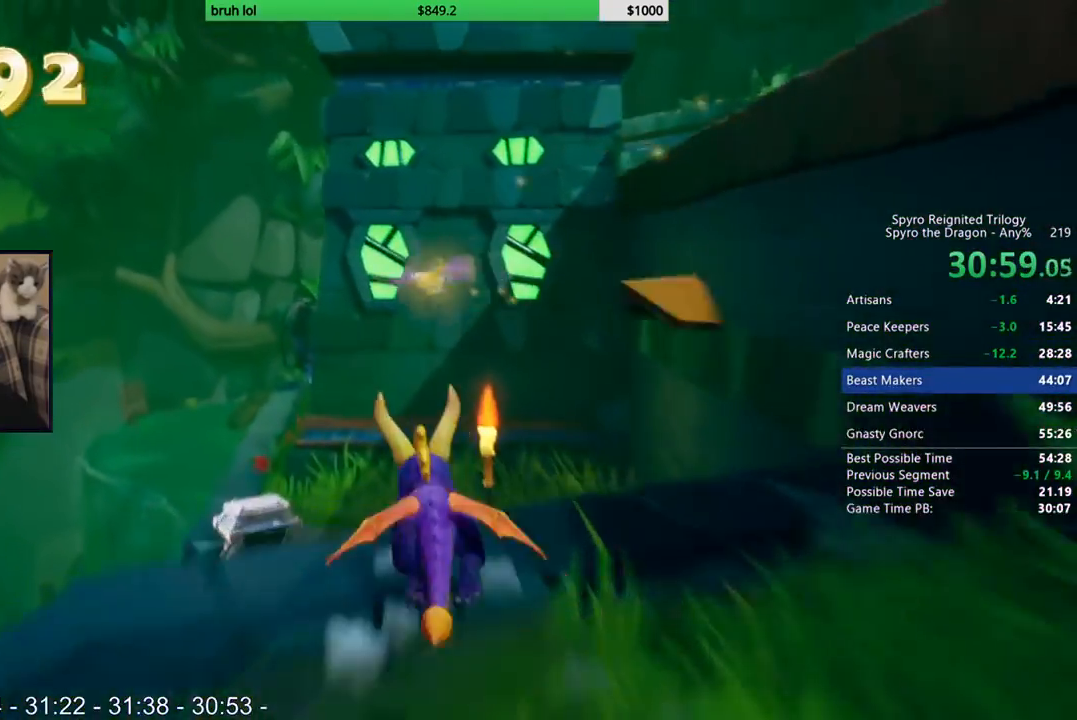
{"buttons": ["DPAD_DOWN", "DPAD_RIGHT"], "left_stick": "center", "right_stick": "center", "events": [[67, "DPAD_UP", "up"], [433, "DPAD_DOWN", "down"], [433, "DPAD_RIGHT", "down"]]}
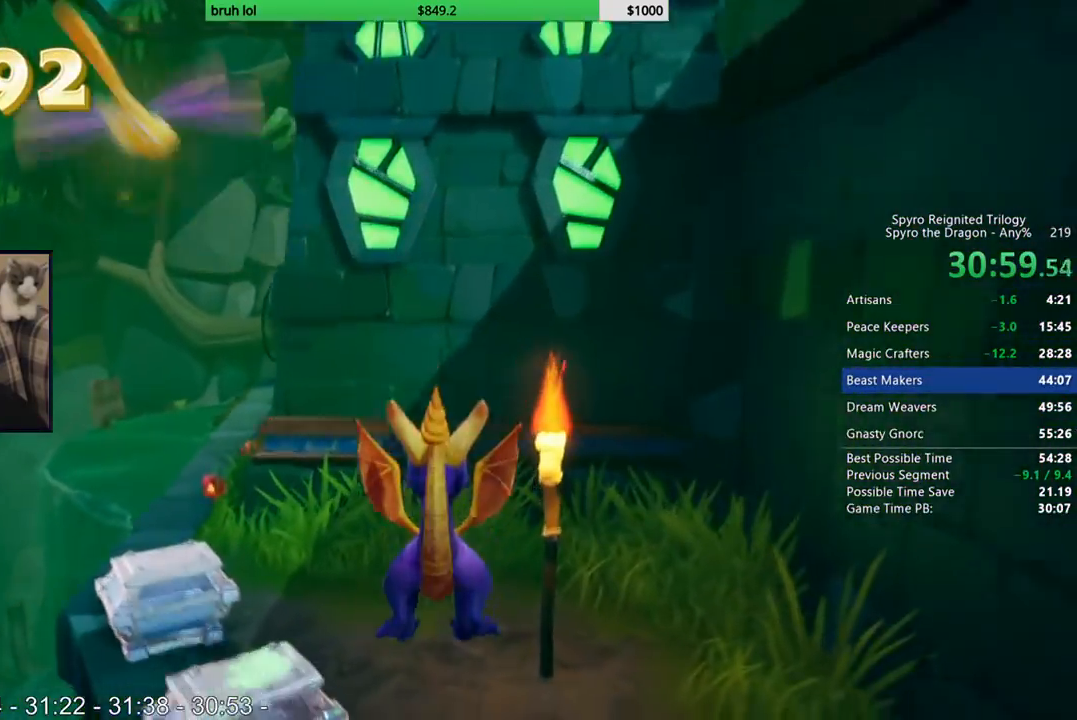
{"buttons": [], "left_stick": "center", "right_stick": "right", "events": [[33, "CIRCLE", "down"], [100, "DPAD_RIGHT", "up"], [167, "DPAD_DOWN", "up"], [200, "CIRCLE", "up"], [400, "right_stick", "right"]]}
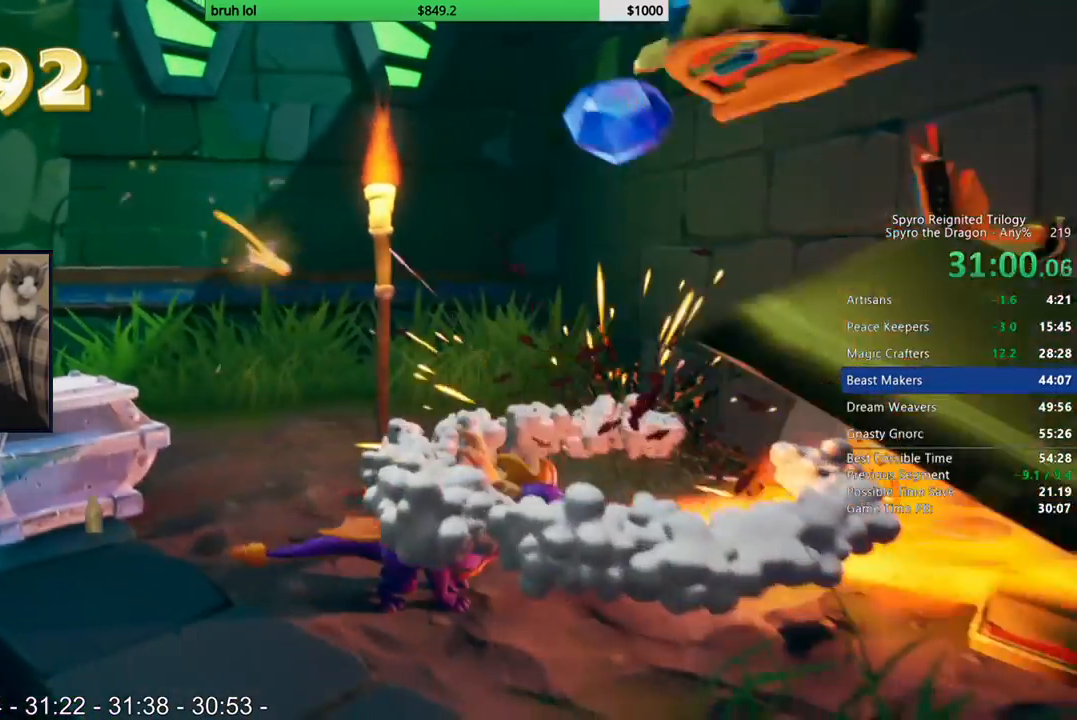
{"buttons": ["DPAD_UP"], "left_stick": "center", "right_stick": "center", "events": [[333, "right_stick", "center"], [400, "DPAD_UP", "down"]]}
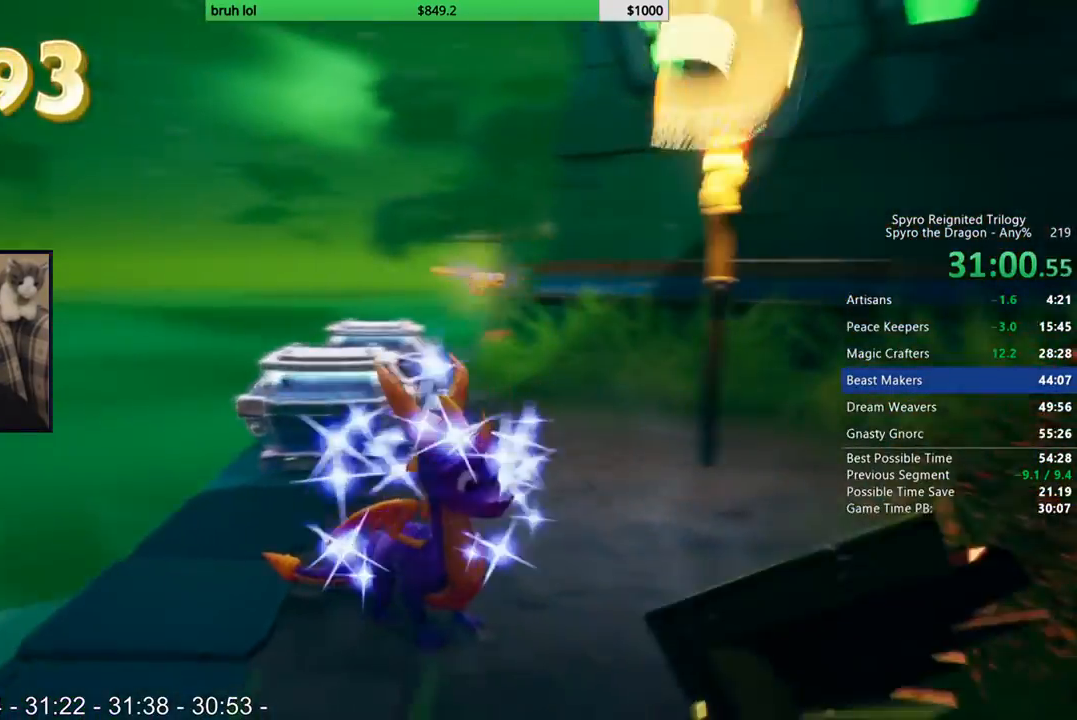
{"buttons": ["SQUARE", "DPAD_RIGHT"], "left_stick": "center", "right_stick": "center", "events": [[167, "SQUARE", "down"], [267, "DPAD_UP", "up"], [467, "DPAD_RIGHT", "down"]]}
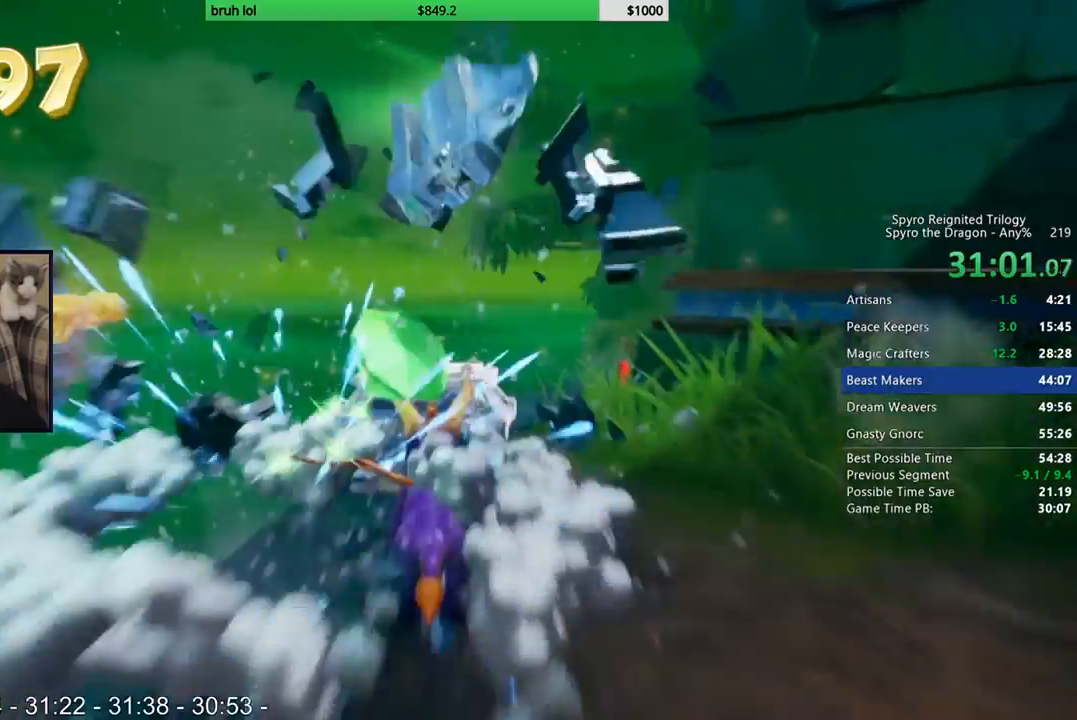
{"buttons": ["SQUARE"], "left_stick": "center", "right_stick": "center", "events": [[133, "DPAD_RIGHT", "up"], [233, "DPAD_RIGHT", "down"], [367, "DPAD_RIGHT", "up"]]}
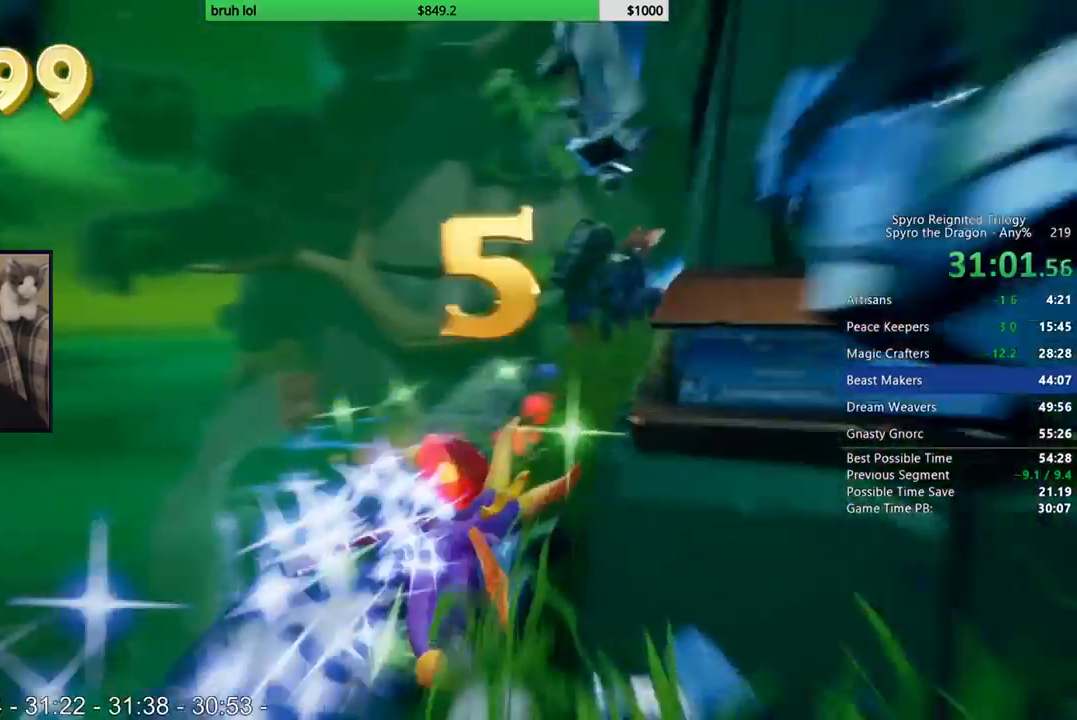
{"buttons": ["SQUARE"], "left_stick": "center", "right_stick": "center", "events": []}
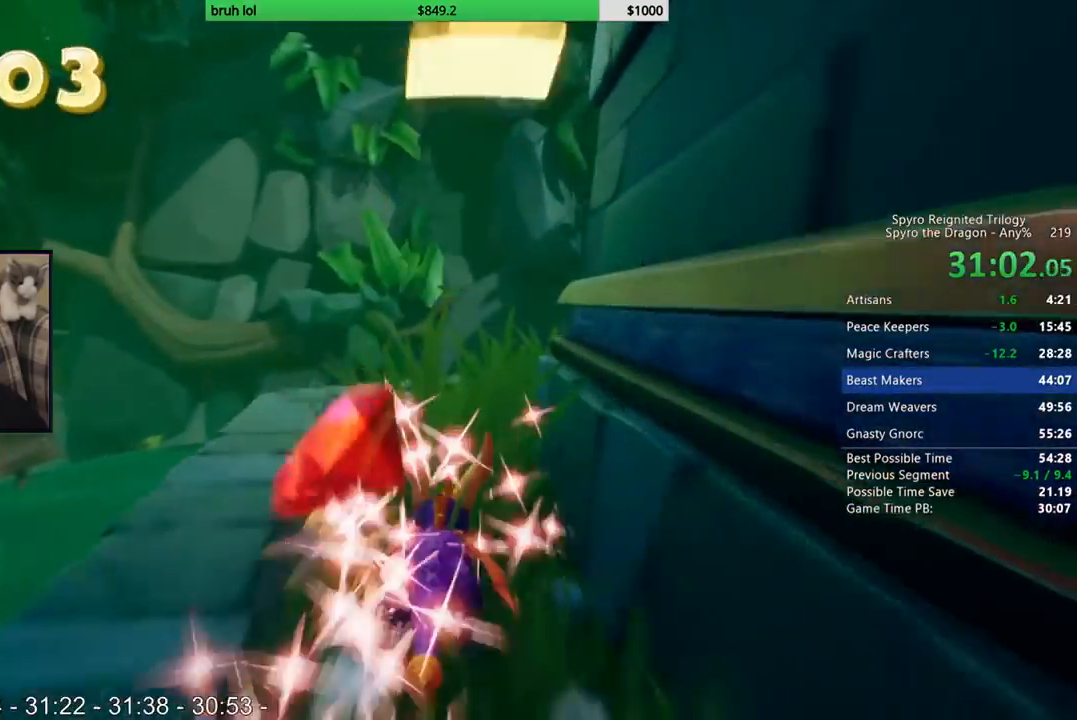
{"buttons": ["CIRCLE", "DPAD_RIGHT"], "left_stick": "center", "right_stick": "center", "events": [[267, "DPAD_RIGHT", "down"], [367, "SQUARE", "up"], [400, "CIRCLE", "down"]]}
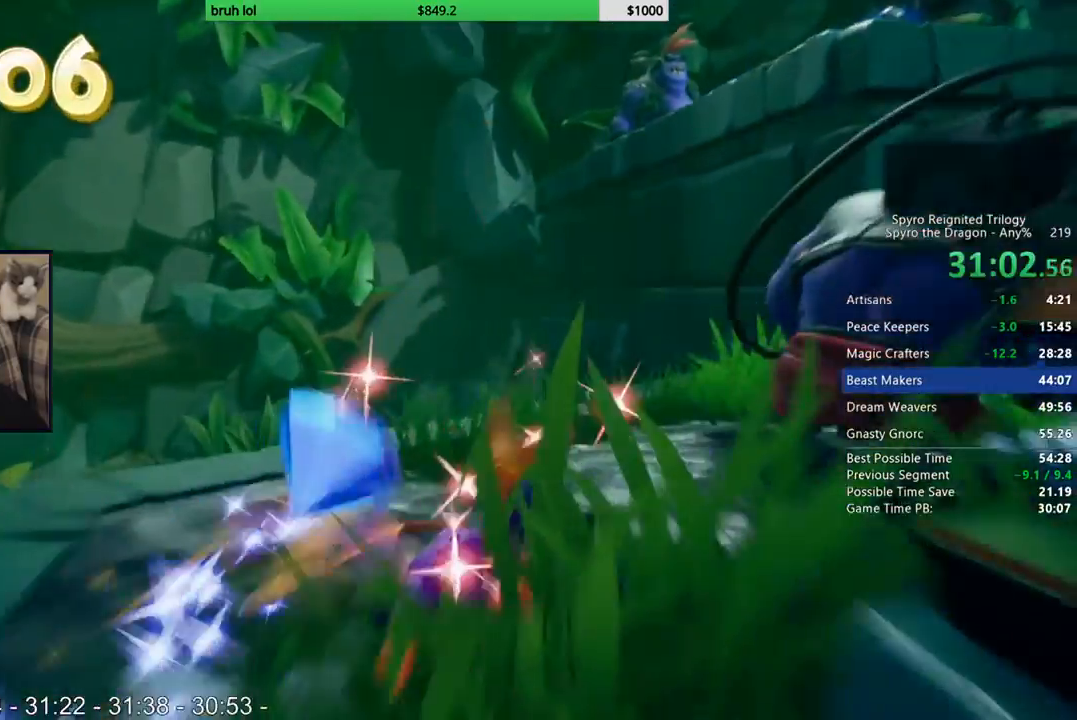
{"buttons": ["CROSS", "DPAD_UP"], "left_stick": "center", "right_stick": "center", "events": [[33, "CIRCLE", "up"], [100, "right_stick", "left"], [167, "DPAD_RIGHT", "up"], [267, "DPAD_UP", "down"], [333, "DPAD_RIGHT", "down"], [333, "DPAD_UP", "up"], [333, "right_stick", "center"], [367, "CROSS", "down"], [400, "DPAD_RIGHT", "up"], [500, "DPAD_UP", "down"]]}
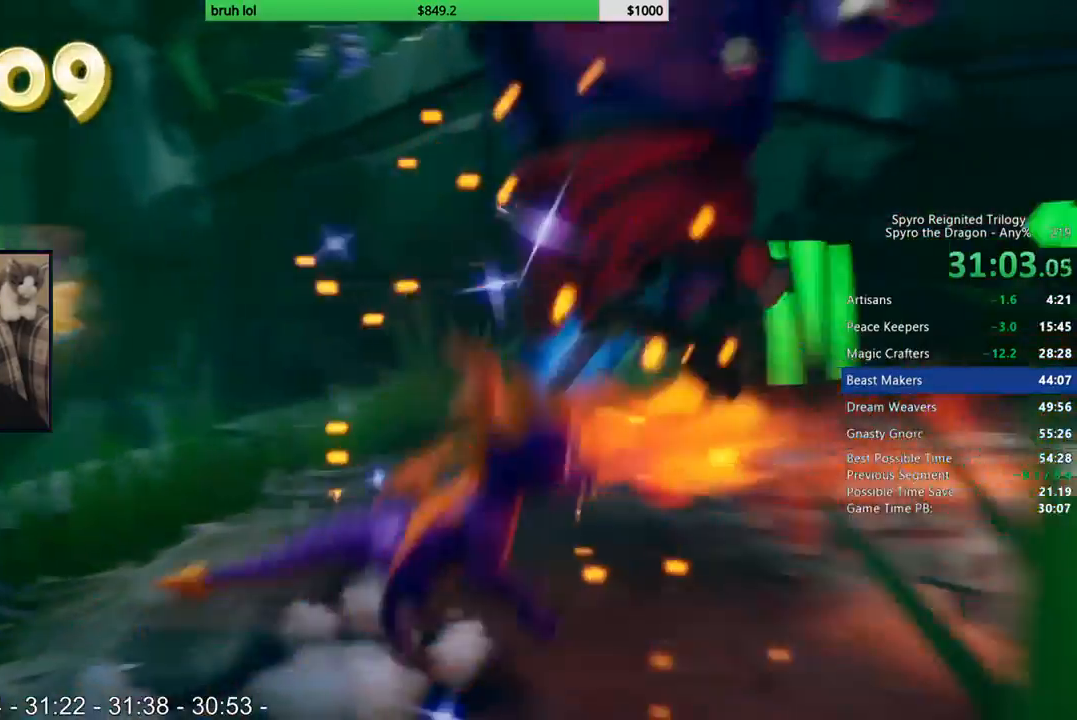
{"buttons": ["SQUARE", "DPAD_DOWN", "DPAD_RIGHT"], "left_stick": "center", "right_stick": "center", "events": [[67, "DPAD_RIGHT", "down"], [167, "DPAD_RIGHT", "up"], [200, "CROSS", "up"], [300, "DPAD_RIGHT", "down"], [333, "DPAD_UP", "up"], [333, "SQUARE", "down"], [400, "DPAD_DOWN", "down"]]}
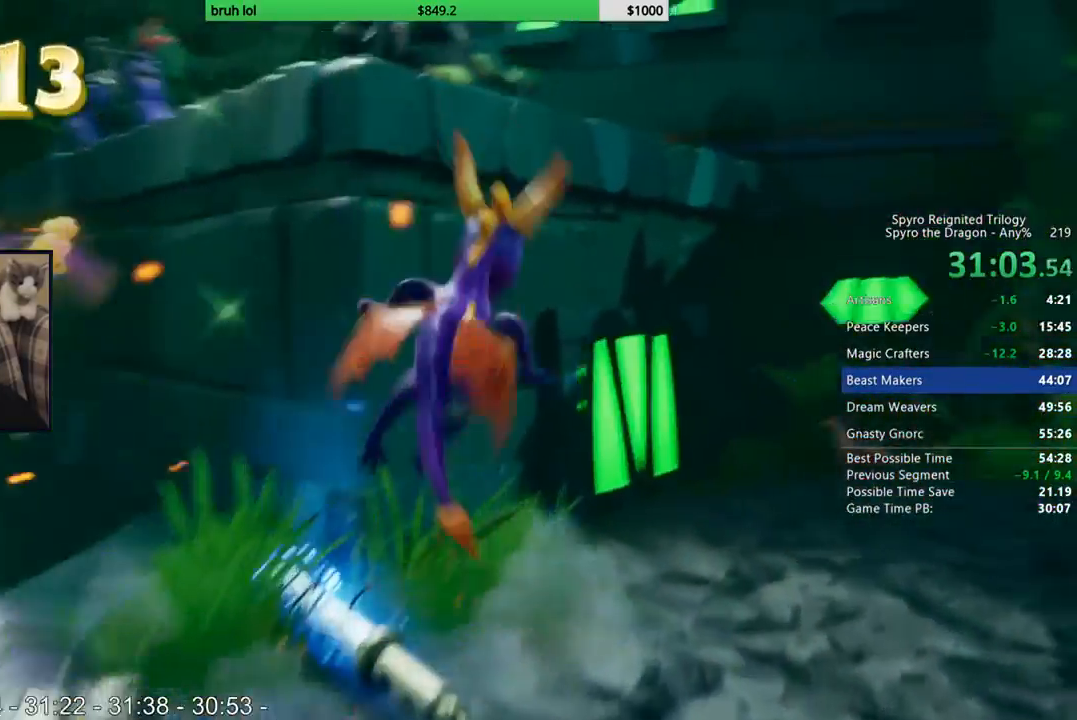
{"buttons": ["SQUARE"], "left_stick": "center", "right_stick": "center", "events": [[467, "DPAD_DOWN", "up"], [500, "DPAD_RIGHT", "up"]]}
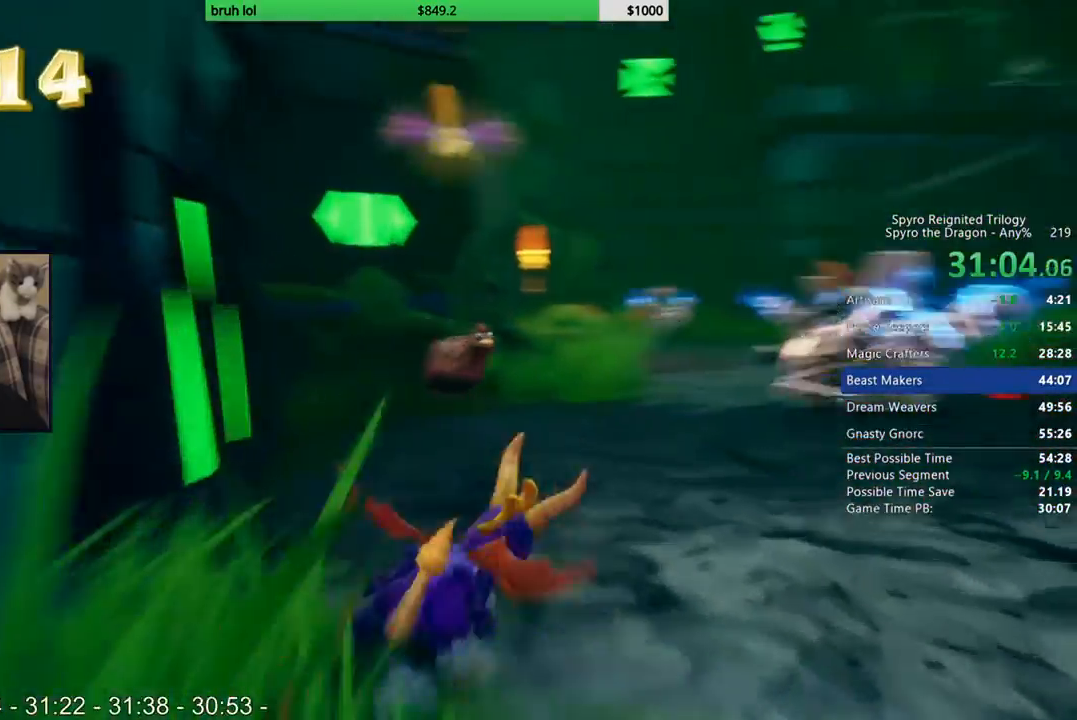
{"buttons": ["SQUARE"], "left_stick": "center", "right_stick": "center", "events": [[267, "DPAD_LEFT", "down"], [467, "DPAD_LEFT", "up"]]}
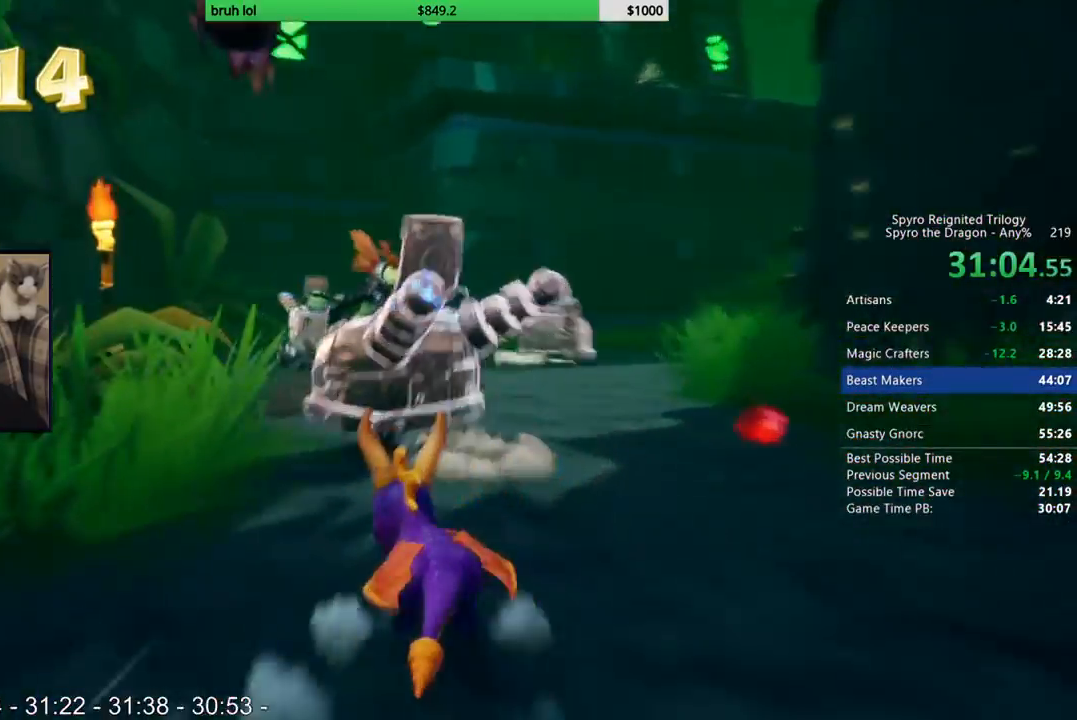
{"buttons": ["SQUARE"], "left_stick": "center", "right_stick": "center", "events": [[300, "DPAD_RIGHT", "down"], [367, "DPAD_RIGHT", "up"]]}
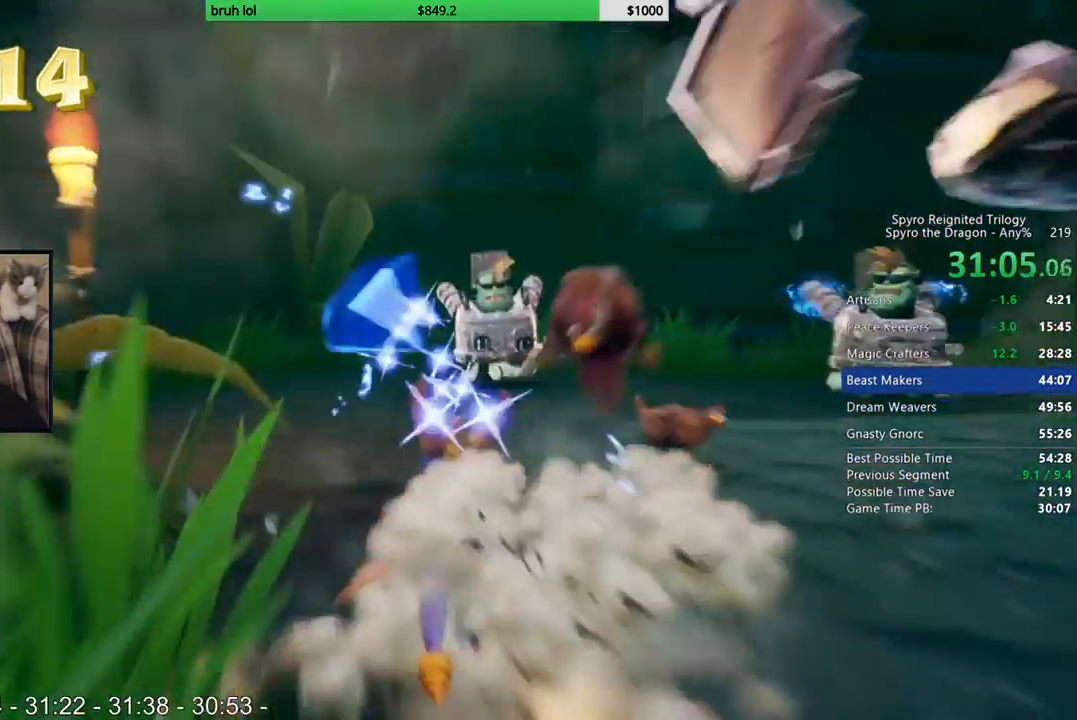
{"buttons": ["SQUARE", "DPAD_RIGHT"], "left_stick": "center", "right_stick": "center", "events": [[433, "DPAD_RIGHT", "down"]]}
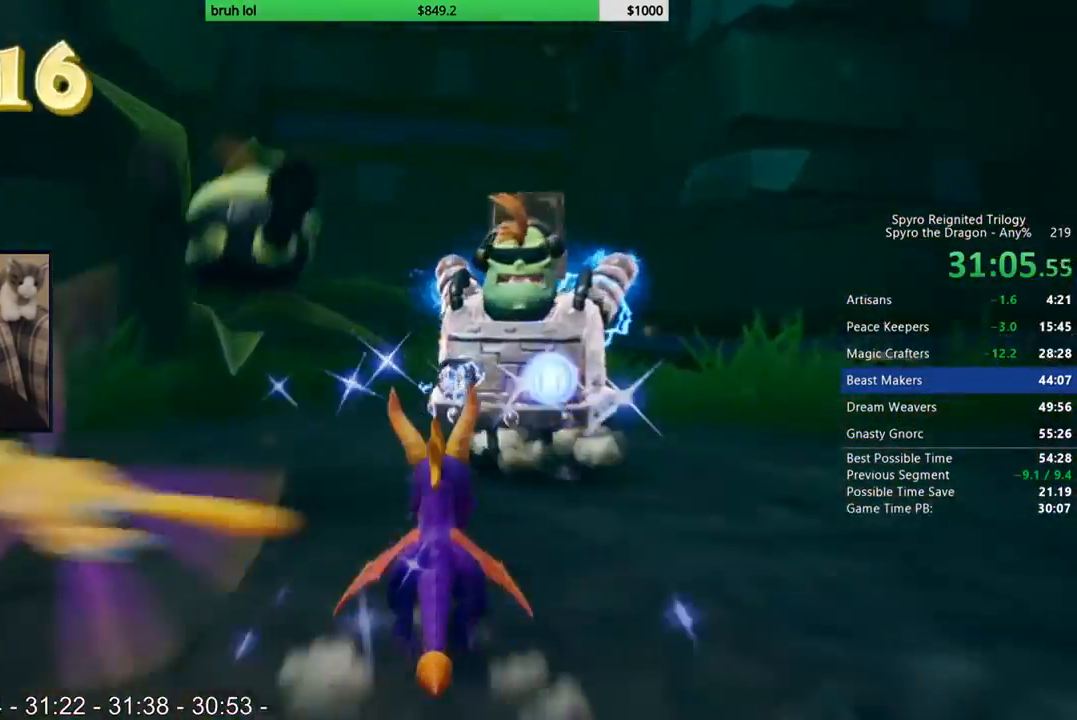
{"buttons": ["SQUARE", "DPAD_RIGHT"], "left_stick": "center", "right_stick": "center", "events": [[167, "DPAD_DOWN", "down"], [167, "SQUARE", "up"], [267, "CROSS", "down"], [400, "DPAD_DOWN", "up"], [433, "CROSS", "up"], [500, "SQUARE", "down"]]}
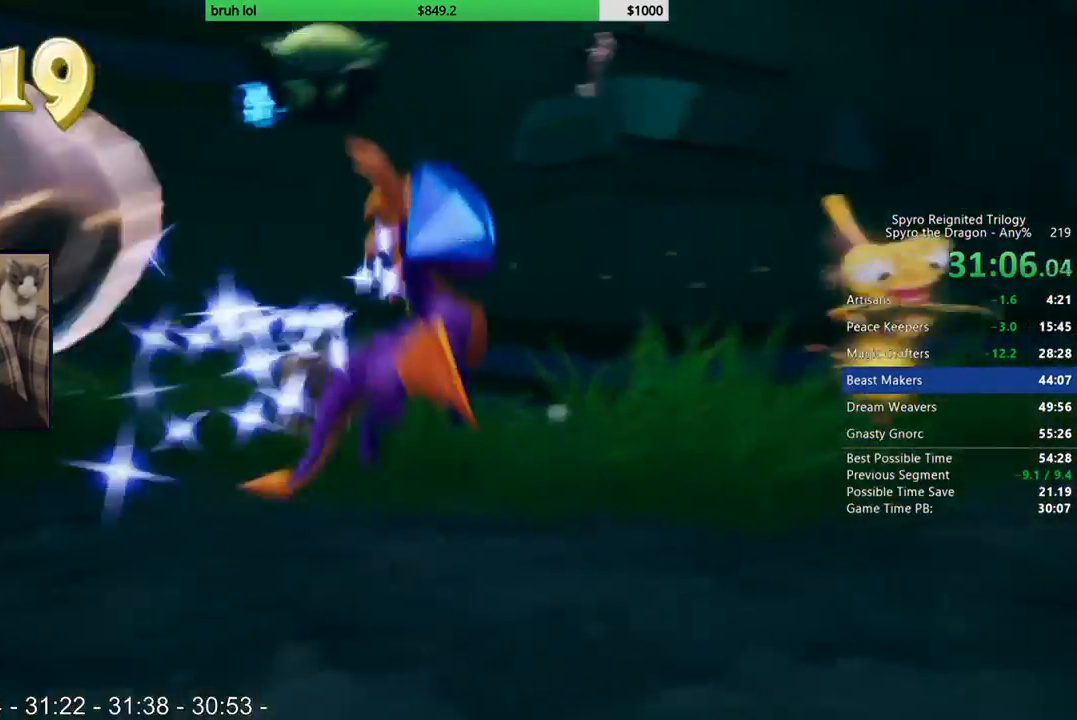
{"buttons": ["DPAD_LEFT"], "left_stick": "center", "right_stick": "center", "events": [[100, "DPAD_RIGHT", "up"], [267, "DPAD_LEFT", "down"], [500, "SQUARE", "up"]]}
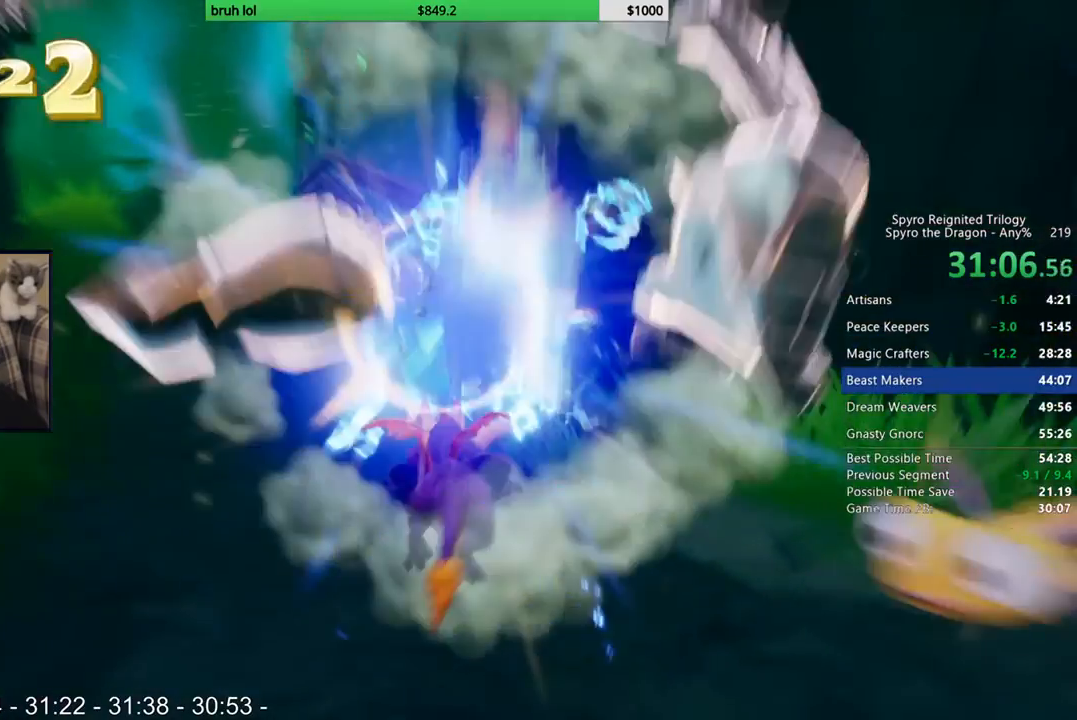
{"buttons": [], "left_stick": "center", "right_stick": "center", "events": [[33, "DPAD_LEFT", "up"], [133, "START", "down"], [300, "START", "up"]]}